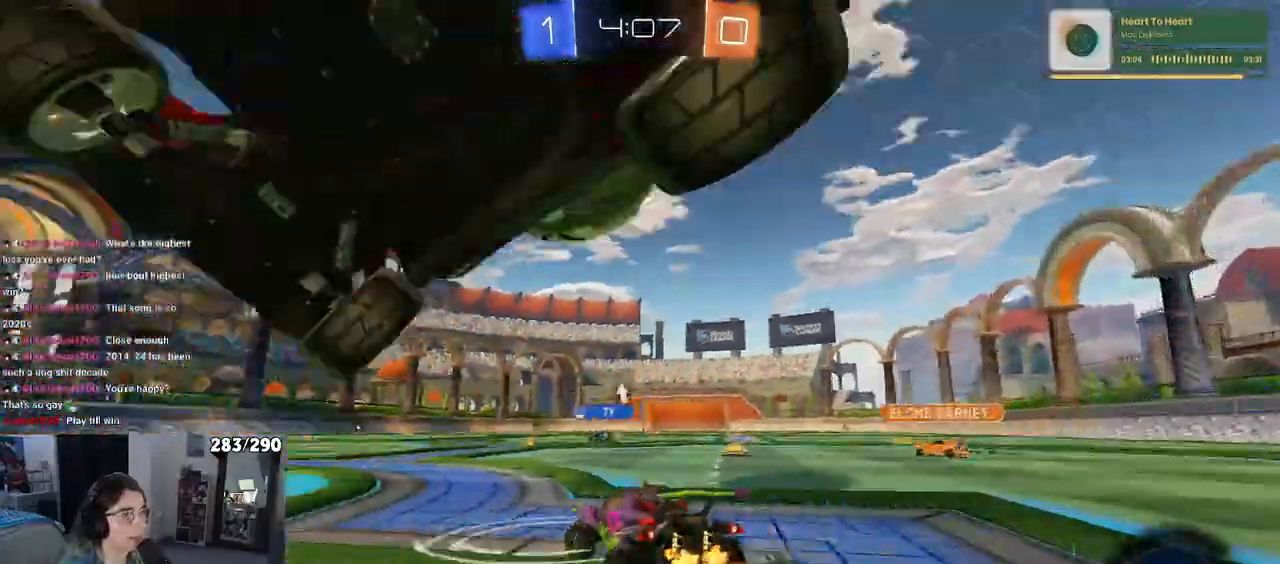
Gameplay with a controller (PlayStation layout); each line is a JSON object with the inputs held at the frame after it. "events" lists button and stick changes between this image and that frame as [ms after this image, input, new state], when the widget could be followed in between. Not read: L1 R1 R2.
{"buttons": ["CROSS", "TRIANGLE"], "left_stick": "down", "right_stick": "center", "events": [[217, "left_stick", "down"], [267, "CROSS", "down"]]}
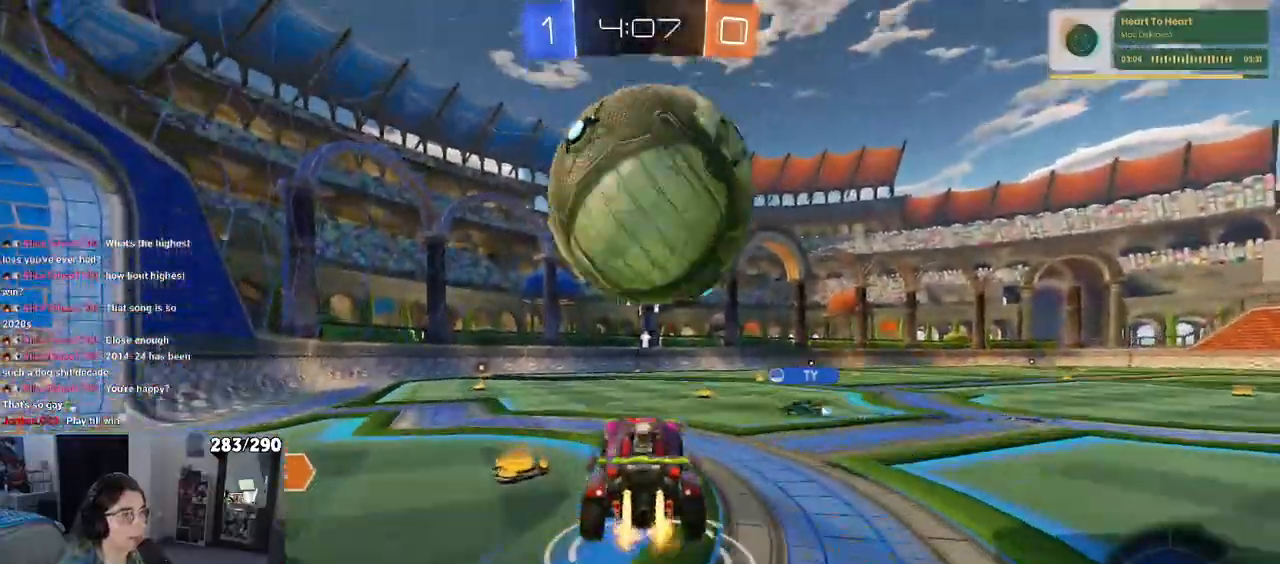
{"buttons": [], "left_stick": "down", "right_stick": "center", "events": [[50, "CROSS", "up"], [67, "left_stick", "up-left"], [100, "CROSS", "down"], [100, "TRIANGLE", "up"], [200, "left_stick", "down-left"], [233, "CROSS", "up"], [283, "left_stick", "down"]]}
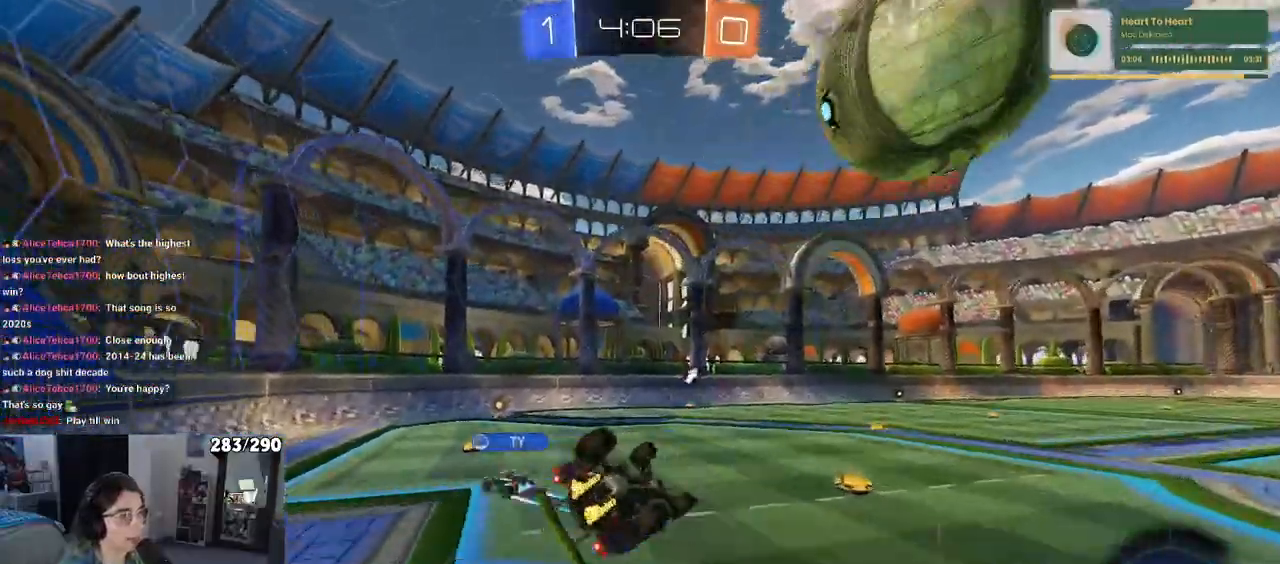
{"buttons": [], "left_stick": "center", "right_stick": "center", "events": [[217, "SQUARE", "down"], [233, "left_stick", "down-left"], [483, "SQUARE", "up"], [483, "left_stick", "center"]]}
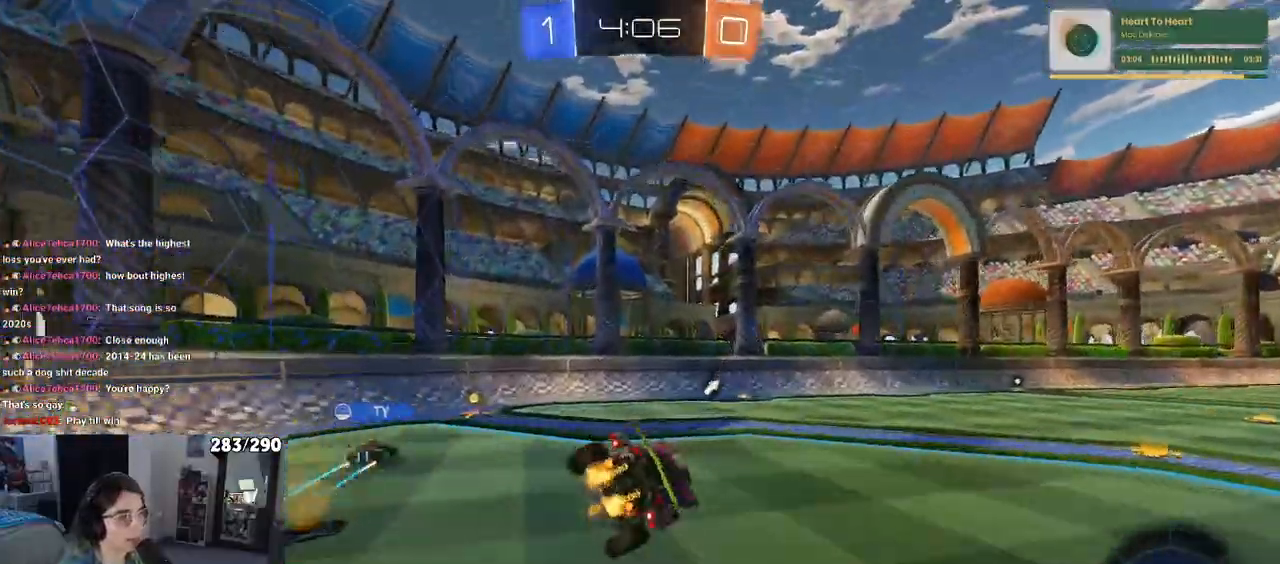
{"buttons": [], "left_stick": "left", "right_stick": "center", "events": [[183, "left_stick", "left"], [300, "TRIANGLE", "down"], [417, "TRIANGLE", "up"]]}
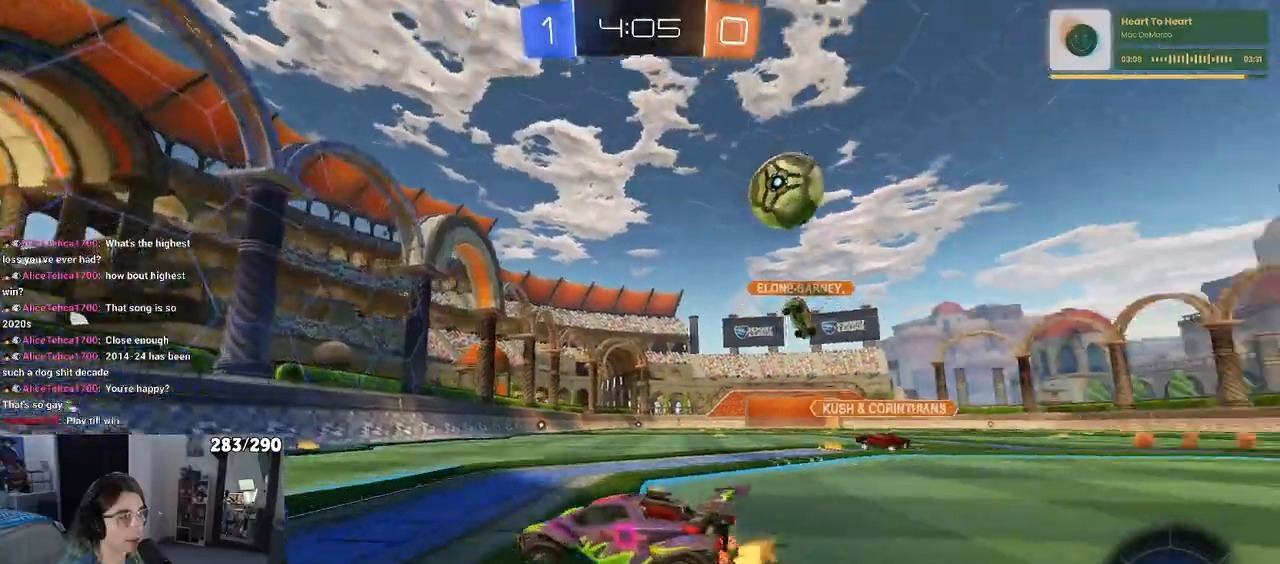
{"buttons": ["L2"], "left_stick": "right", "right_stick": "center", "events": [[17, "left_stick", "center"], [67, "left_stick", "right"], [217, "SQUARE", "down"], [317, "SQUARE", "up"], [483, "L2", "down"]]}
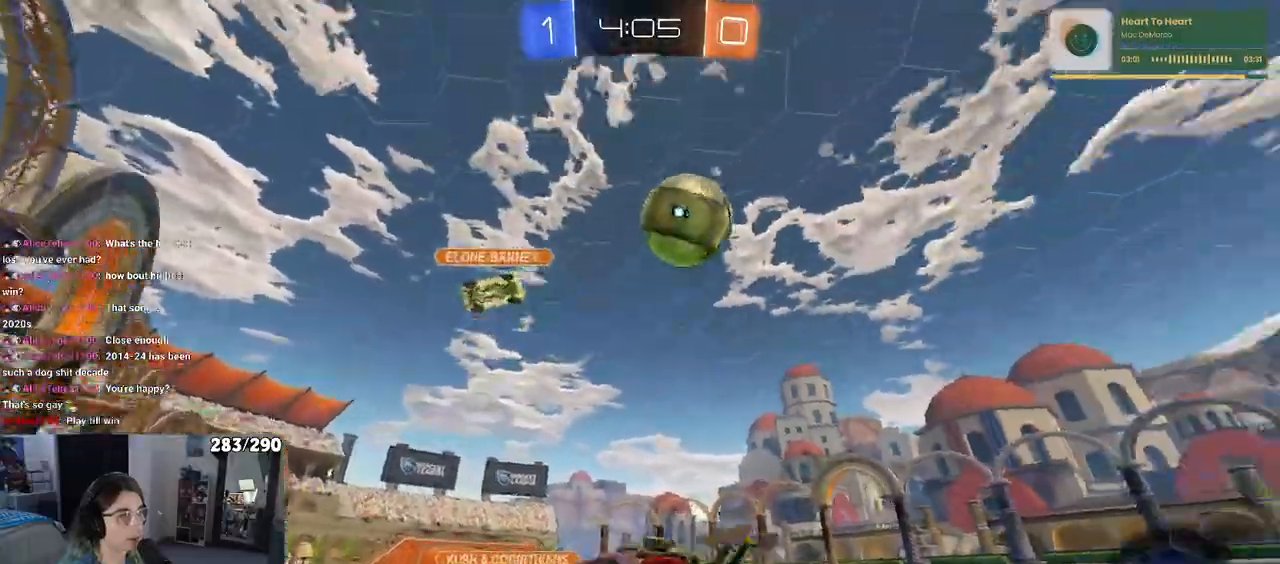
{"buttons": [], "left_stick": "right", "right_stick": "center", "events": [[117, "L2", "up"], [217, "TRIANGLE", "down"], [317, "TRIANGLE", "up"]]}
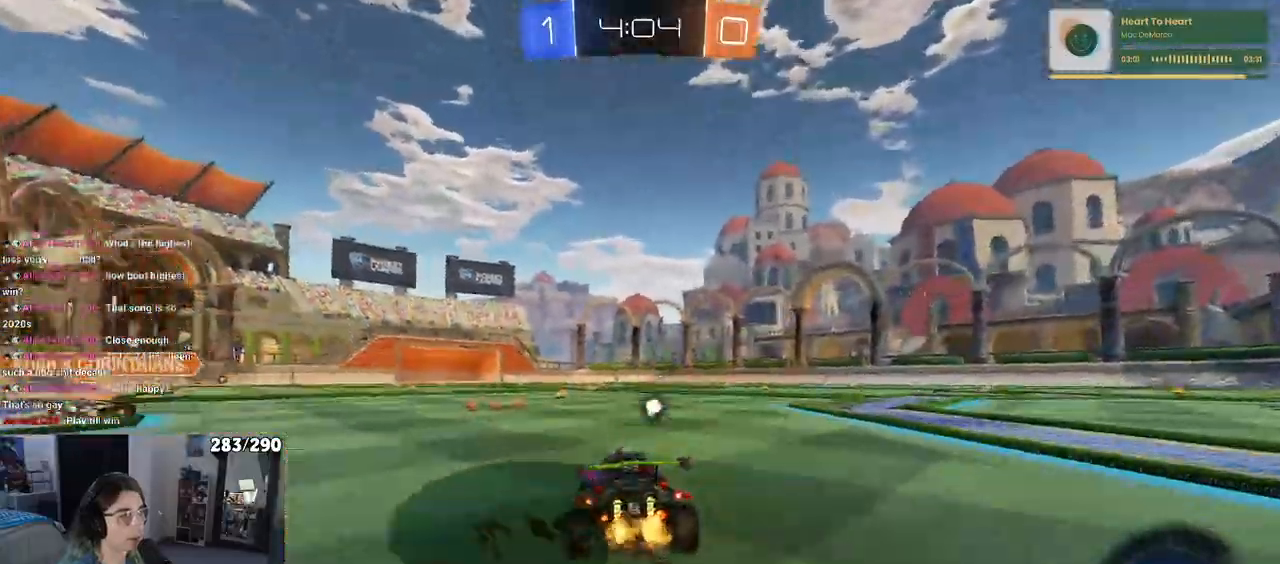
{"buttons": [], "left_stick": "right", "right_stick": "center", "events": [[100, "left_stick", "center"], [183, "TRIANGLE", "down"], [300, "left_stick", "right"], [317, "TRIANGLE", "up"]]}
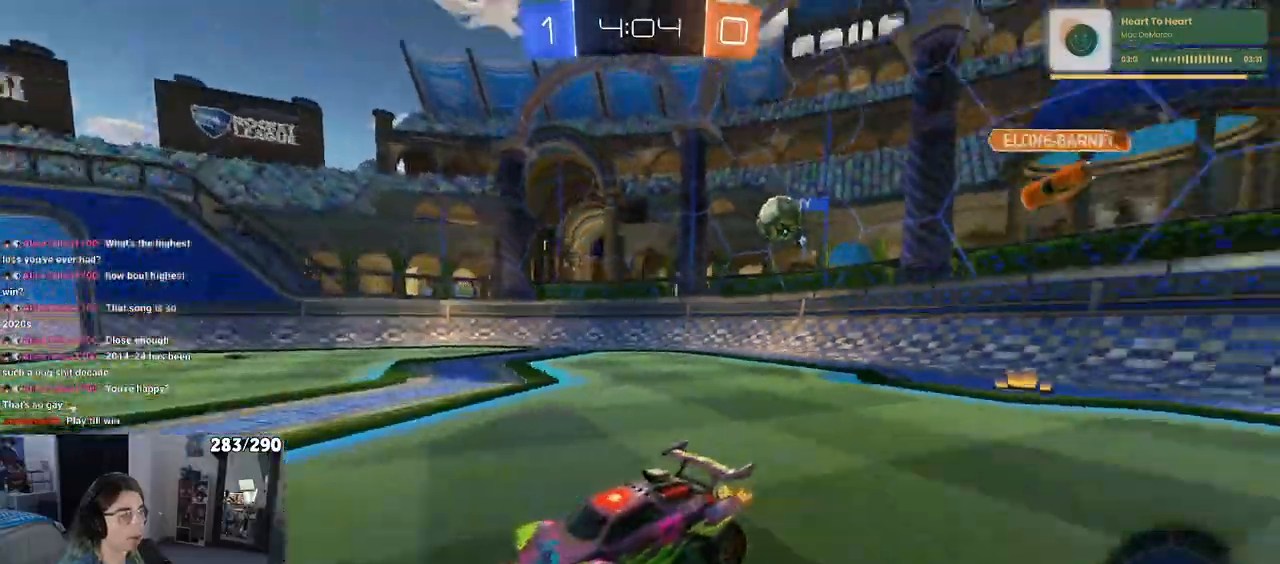
{"buttons": [], "left_stick": "center", "right_stick": "center", "events": [[150, "left_stick", "center"], [350, "left_stick", "right"], [500, "left_stick", "center"]]}
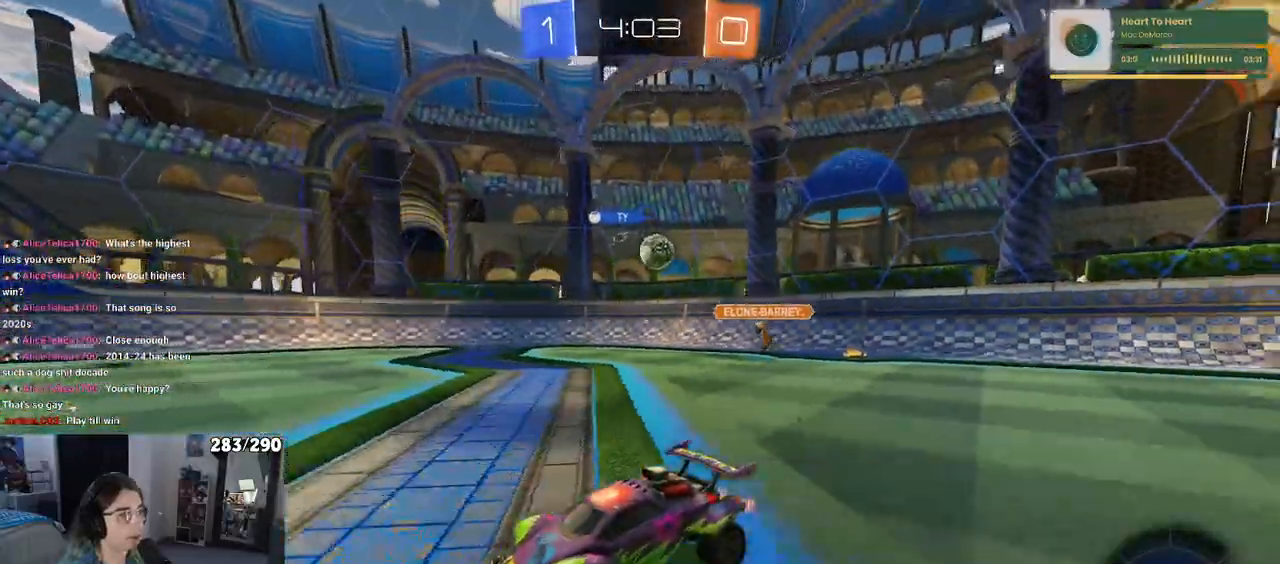
{"buttons": [], "left_stick": "center", "right_stick": "center", "events": [[117, "left_stick", "right"], [433, "left_stick", "center"]]}
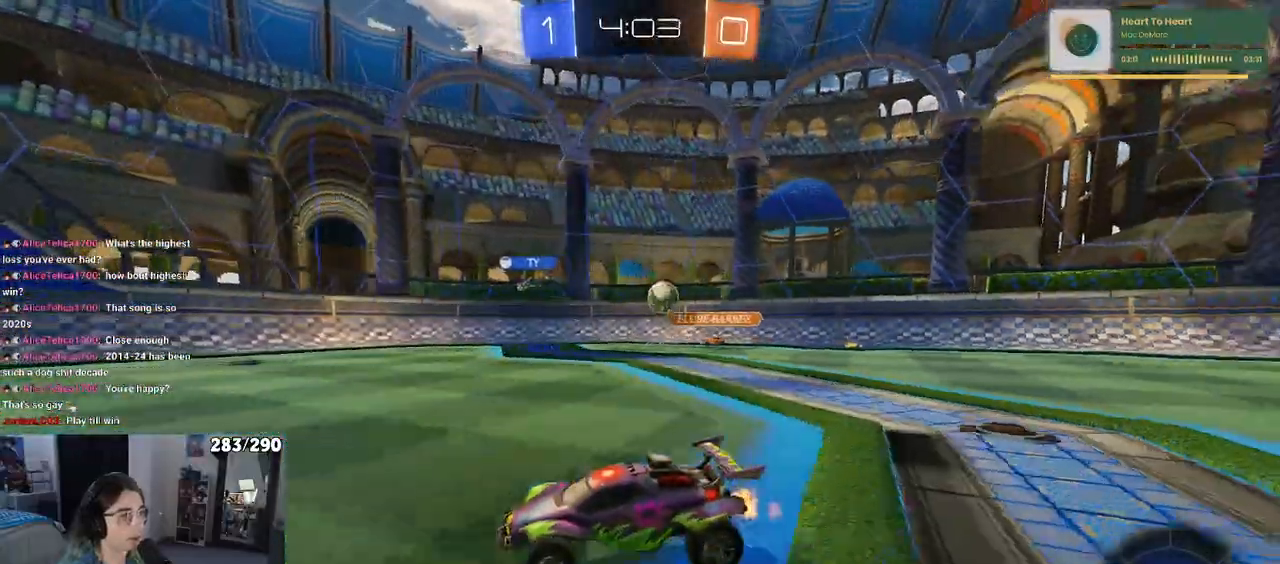
{"buttons": [], "left_stick": "center", "right_stick": "center", "events": []}
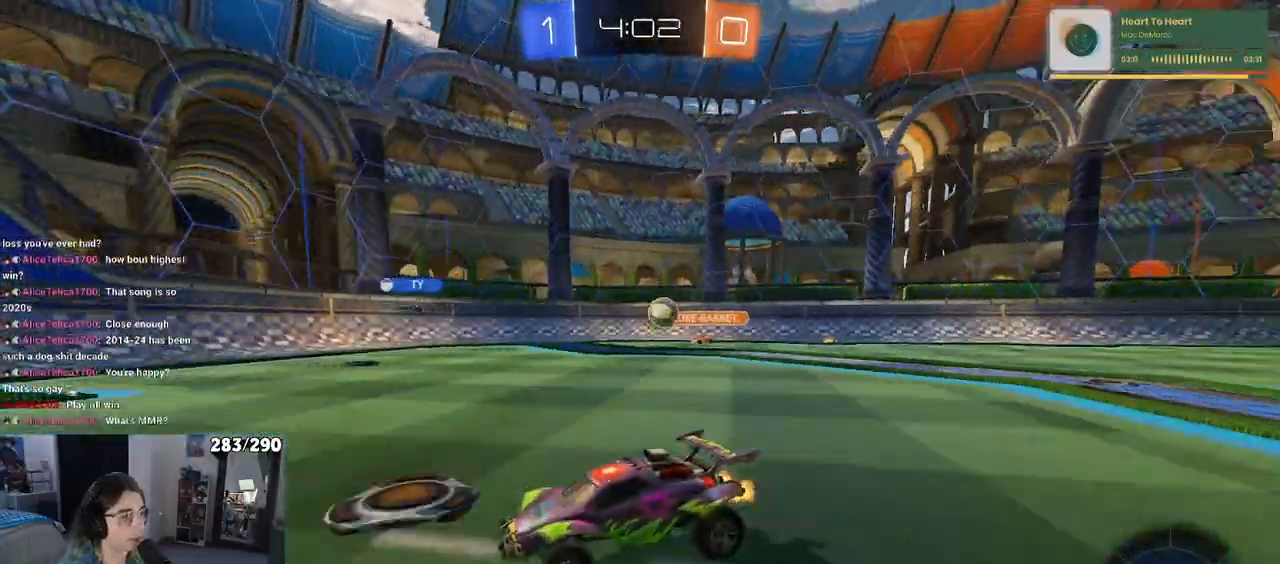
{"buttons": [], "left_stick": "center", "right_stick": "center", "events": [[17, "left_stick", "left"], [400, "left_stick", "center"]]}
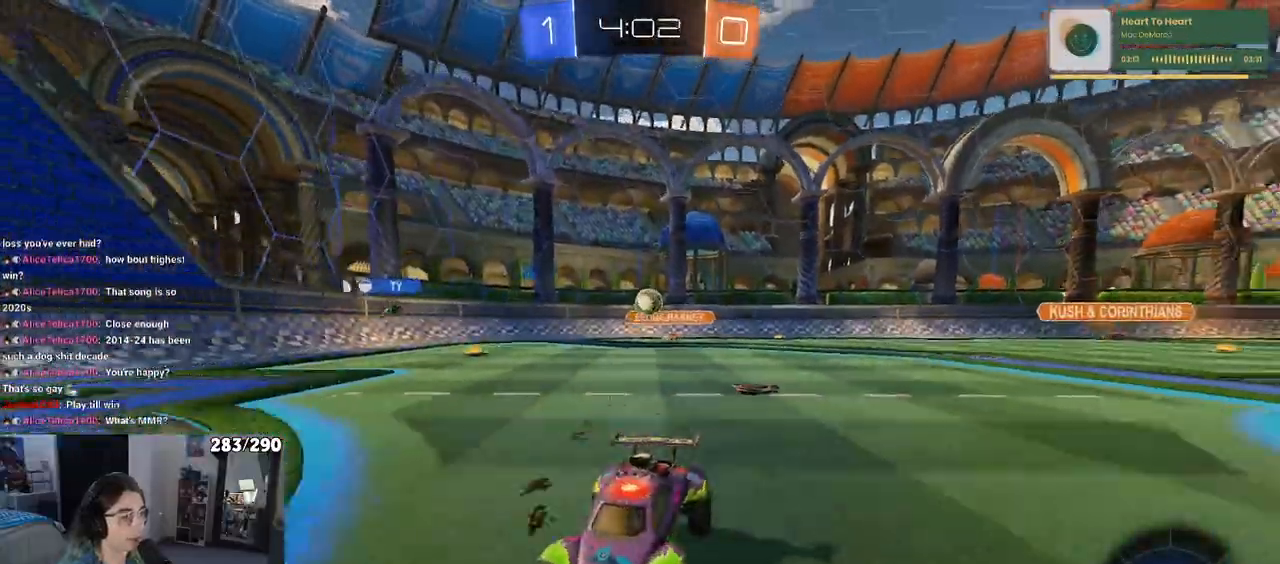
{"buttons": [], "left_stick": "right", "right_stick": "center", "events": [[17, "left_stick", "right"]]}
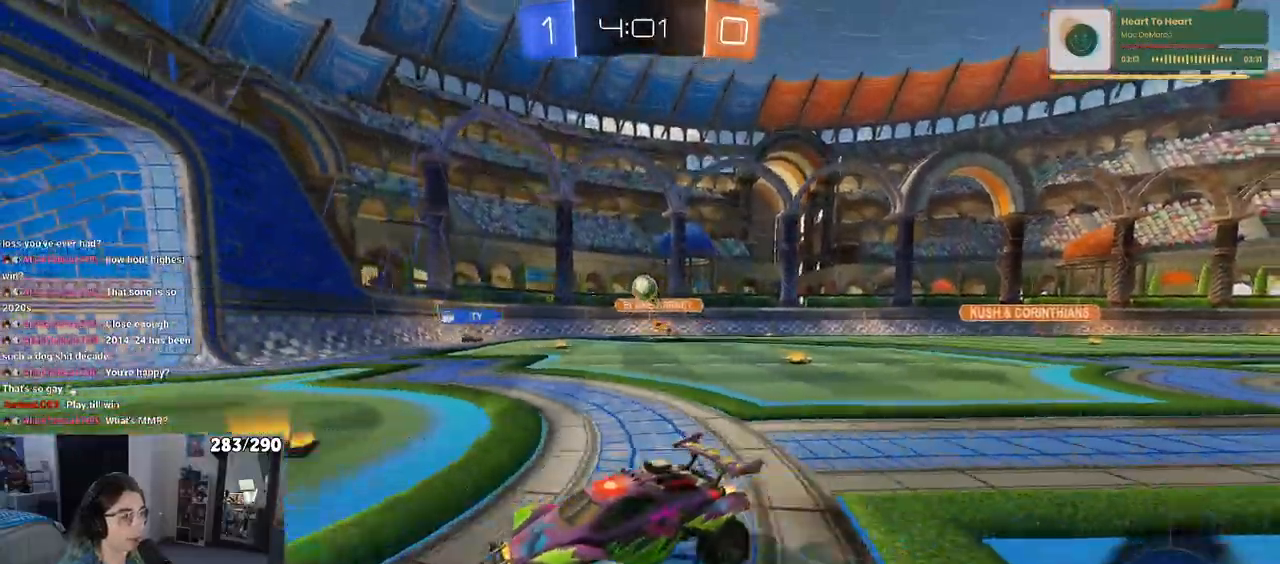
{"buttons": ["L2"], "left_stick": "right", "right_stick": "center", "events": [[17, "left_stick", "center"], [150, "left_stick", "right"], [417, "L2", "down"], [417, "SELECT", "down"], [483, "SELECT", "up"]]}
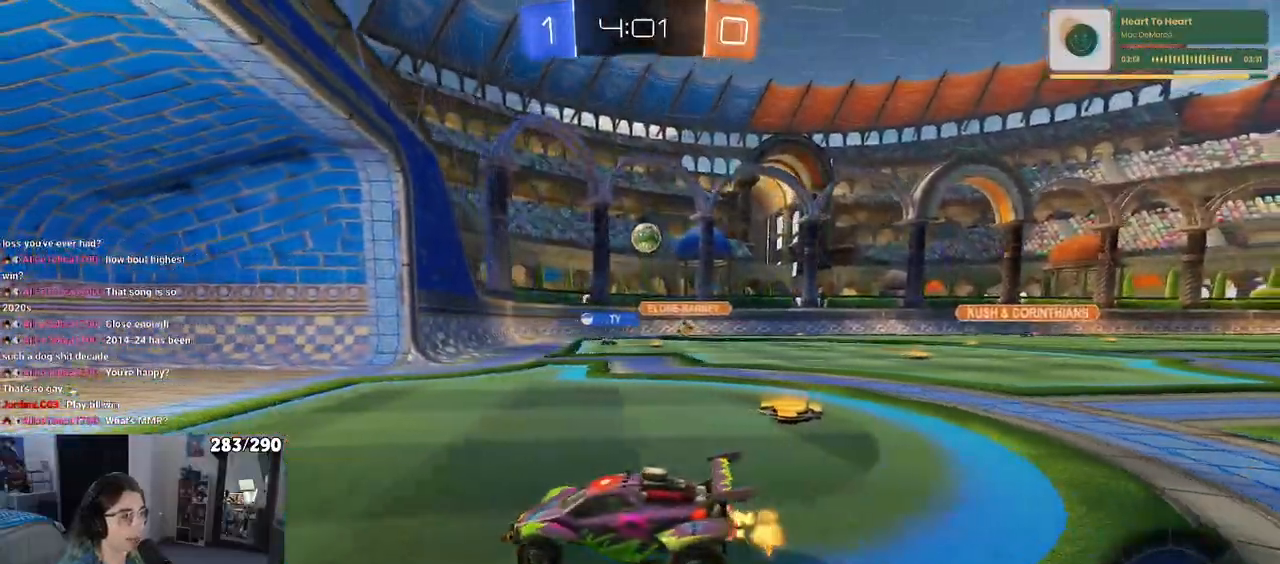
{"buttons": ["CROSS"], "left_stick": "down-right", "right_stick": "center", "events": [[33, "L2", "up"], [400, "left_stick", "down-right"], [467, "CROSS", "down"]]}
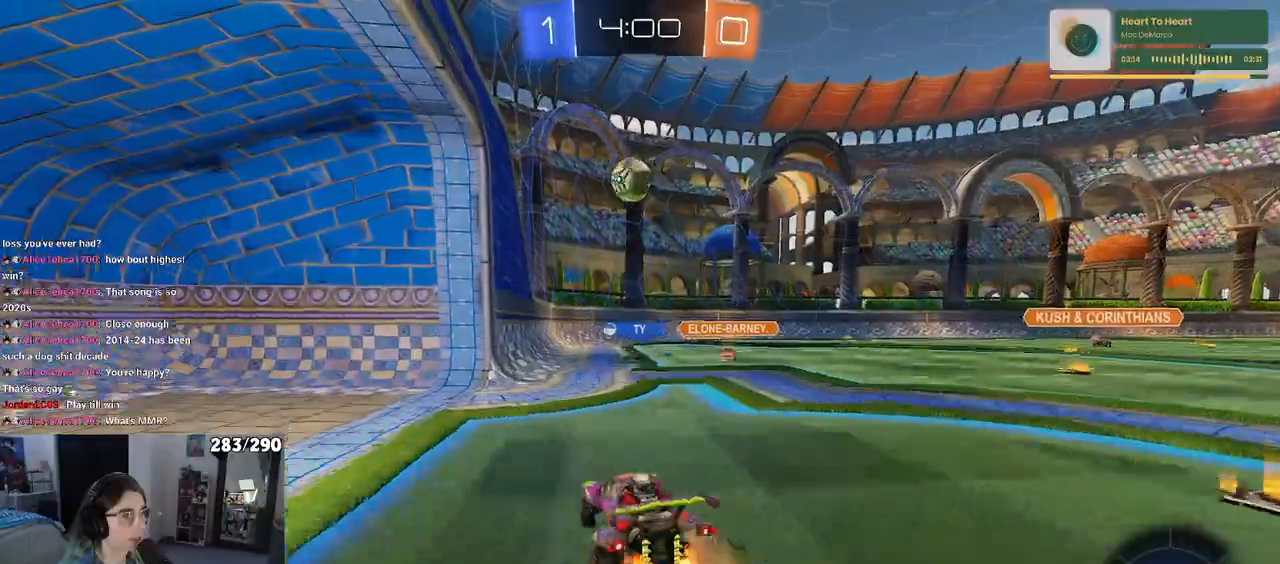
{"buttons": ["CROSS"], "left_stick": "center", "right_stick": "center", "events": [[133, "CROSS", "up"], [150, "left_stick", "center"], [200, "CROSS", "down"], [217, "left_stick", "down-right"], [417, "left_stick", "center"]]}
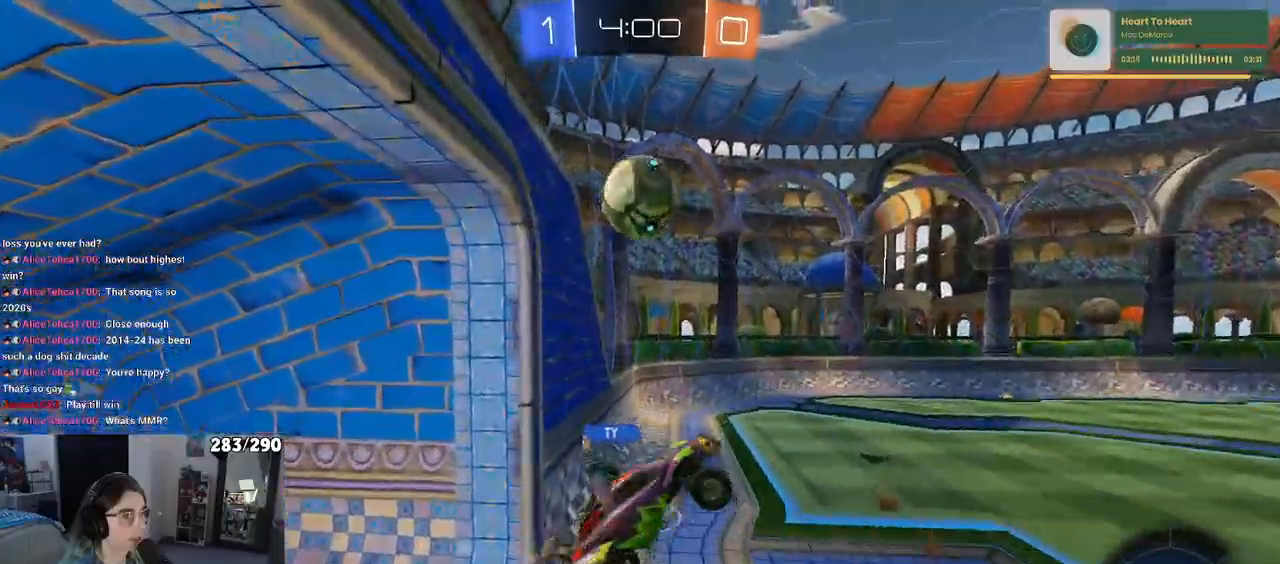
{"buttons": [], "left_stick": "down-right", "right_stick": "center", "events": [[33, "left_stick", "left"], [100, "left_stick", "down"], [150, "left_stick", "down-left"], [433, "CROSS", "up"], [500, "left_stick", "down-right"]]}
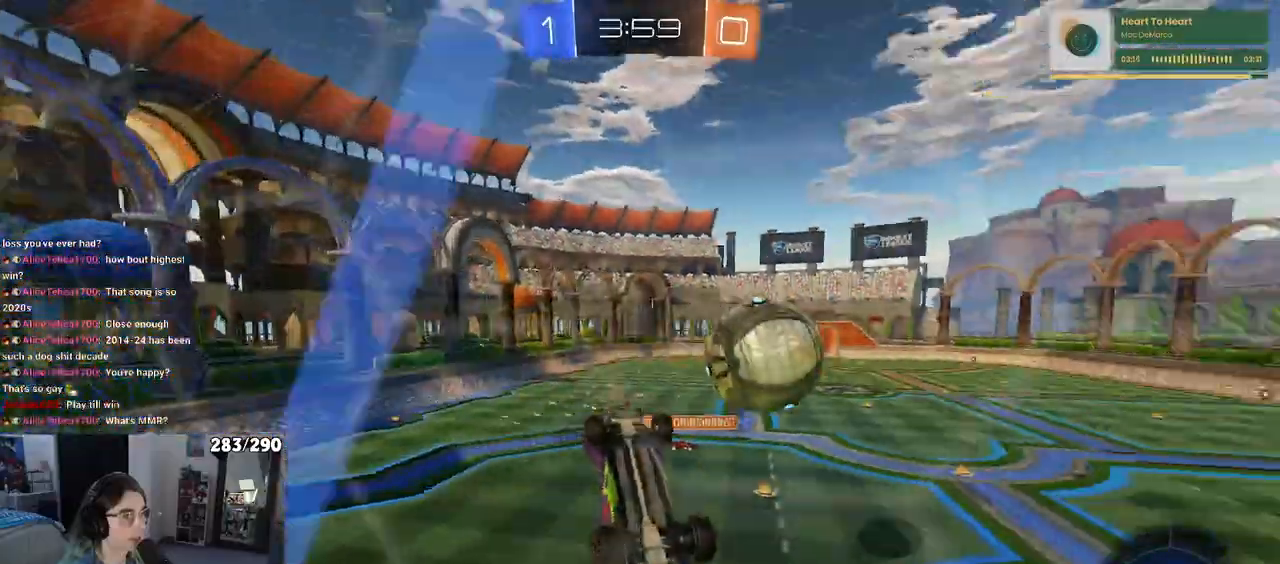
{"buttons": [], "left_stick": "up-right", "right_stick": "center", "events": [[200, "left_stick", "right"], [417, "left_stick", "up-right"]]}
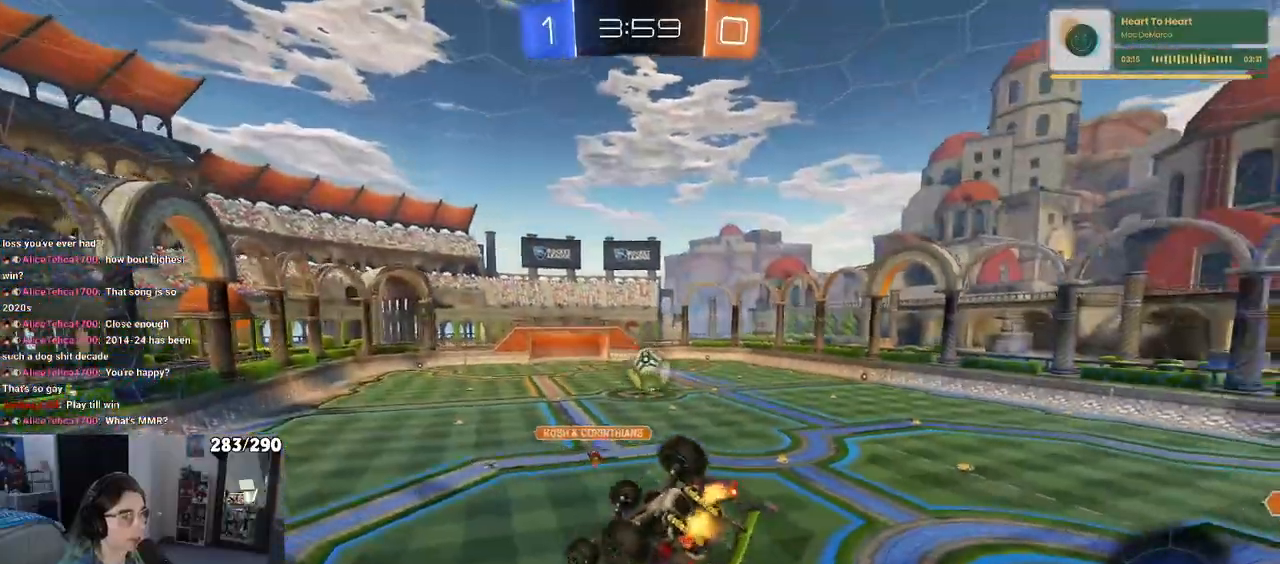
{"buttons": [], "left_stick": "left", "right_stick": "center", "events": [[100, "left_stick", "center"], [467, "left_stick", "left"]]}
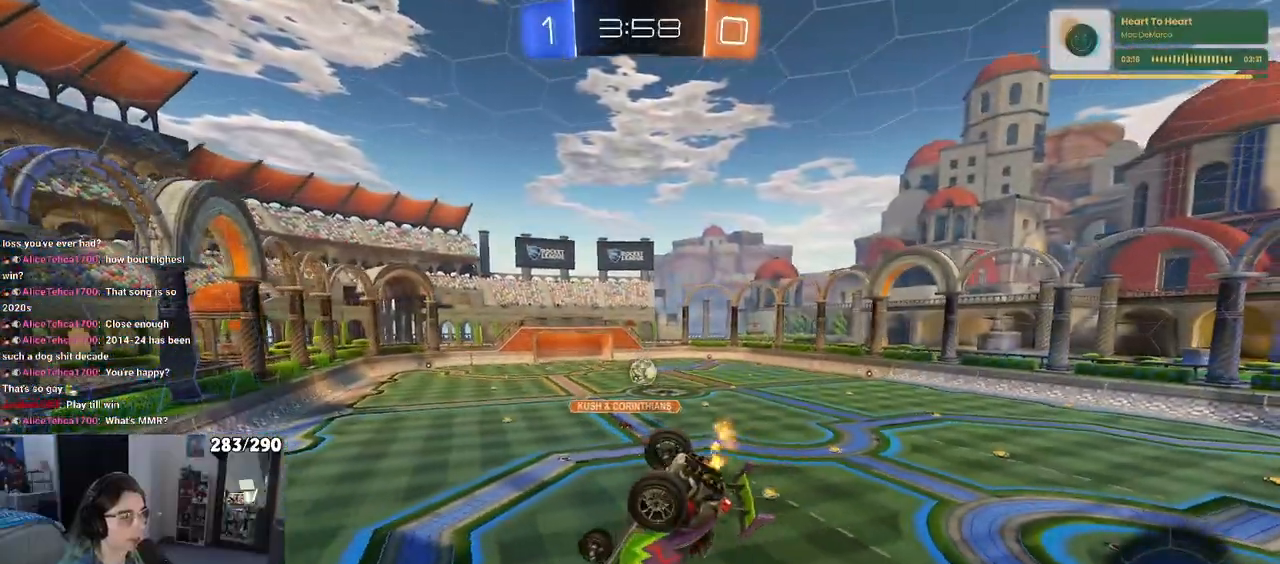
{"buttons": [], "left_stick": "center", "right_stick": "center", "events": [[33, "SQUARE", "down"], [67, "left_stick", "down-left"], [150, "SQUARE", "up"], [317, "left_stick", "center"]]}
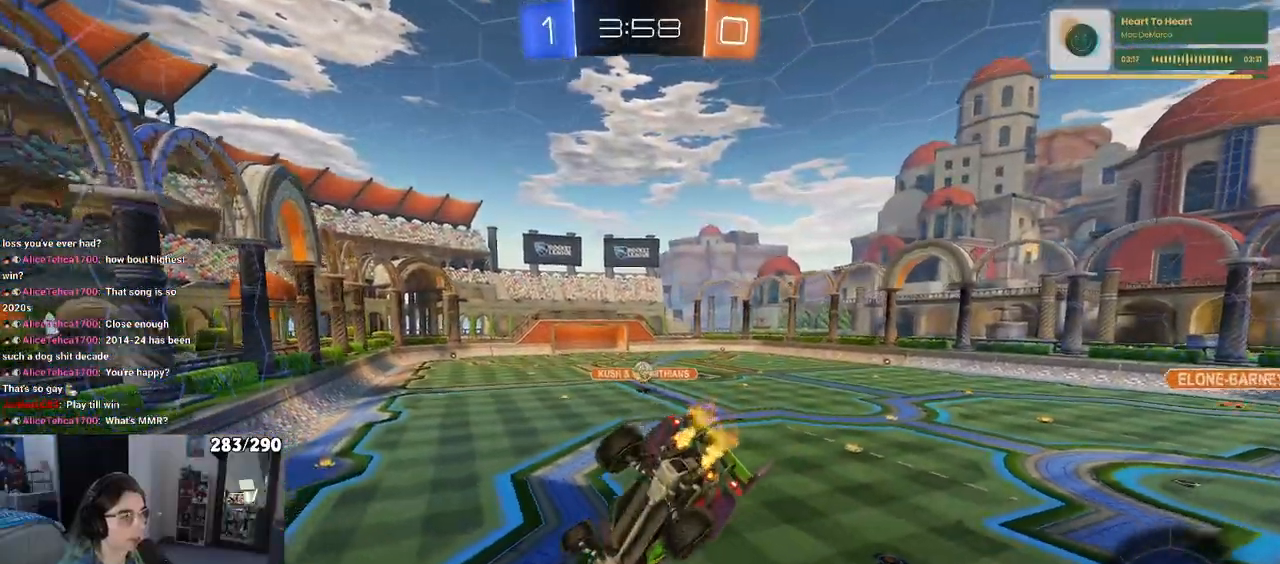
{"buttons": [], "left_stick": "right", "right_stick": "center", "events": [[317, "left_stick", "right"]]}
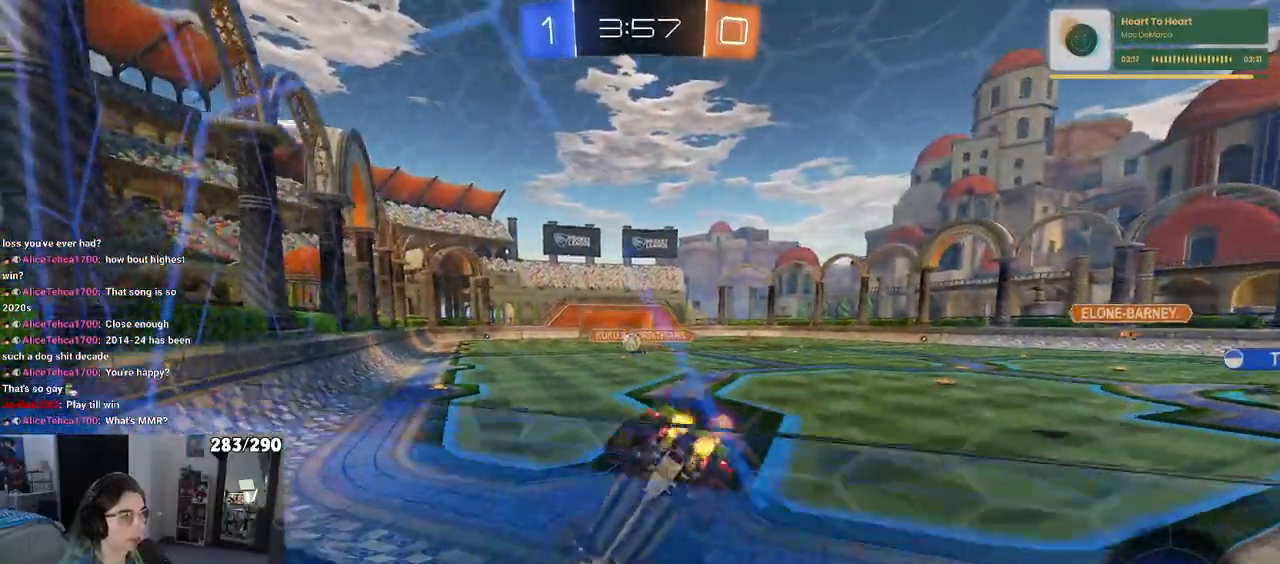
{"buttons": ["L2"], "left_stick": "center", "right_stick": "center", "events": [[167, "left_stick", "center"], [467, "L2", "down"]]}
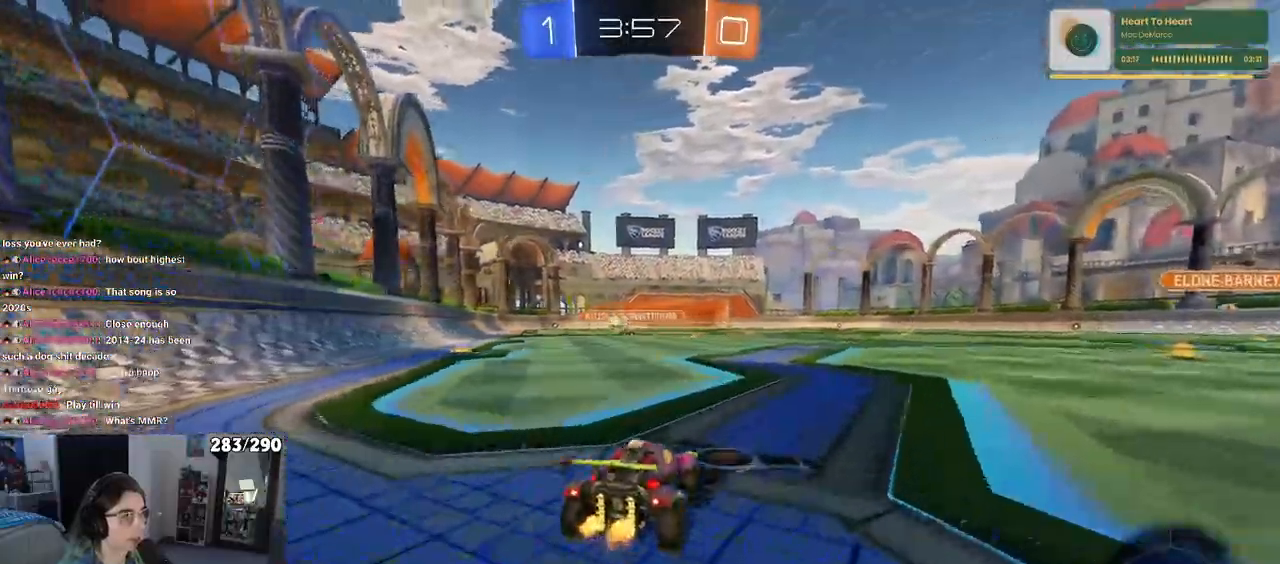
{"buttons": ["L2"], "left_stick": "left", "right_stick": "center", "events": [[433, "left_stick", "left"]]}
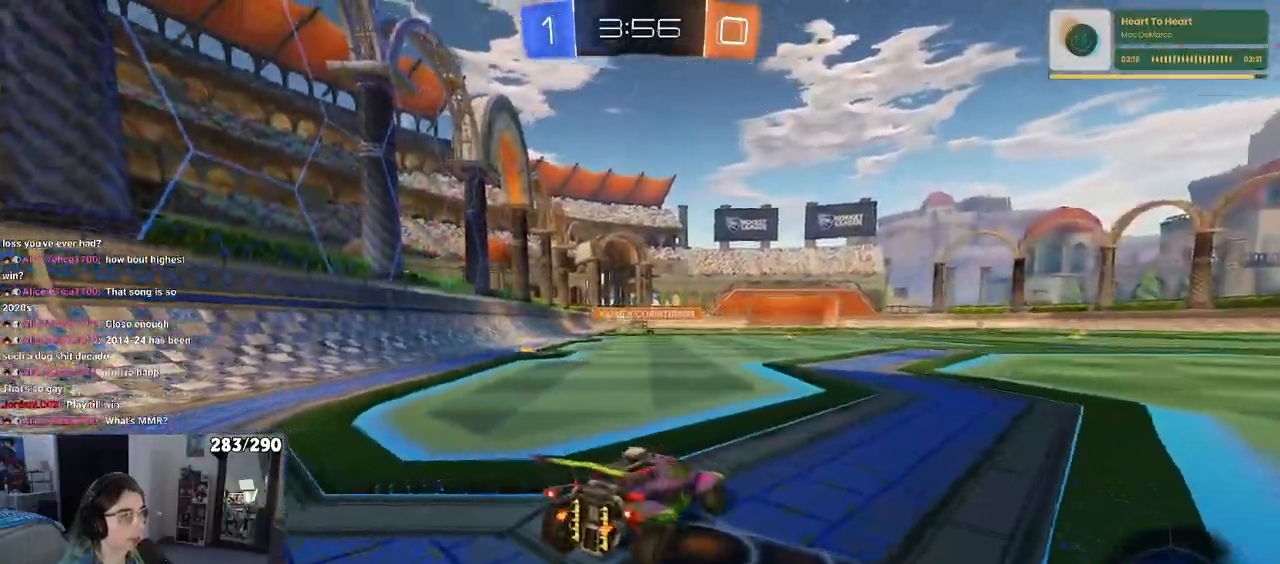
{"buttons": ["L2"], "left_stick": "center", "right_stick": "center", "events": [[50, "left_stick", "center"]]}
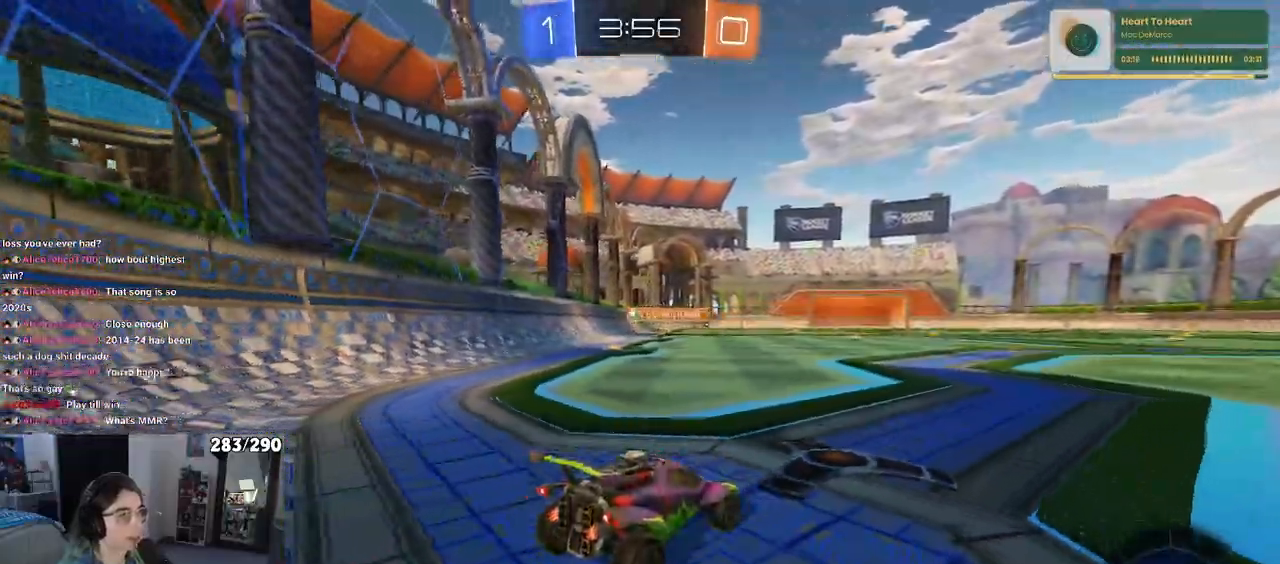
{"buttons": [], "left_stick": "center", "right_stick": "center", "events": [[283, "L2", "up"]]}
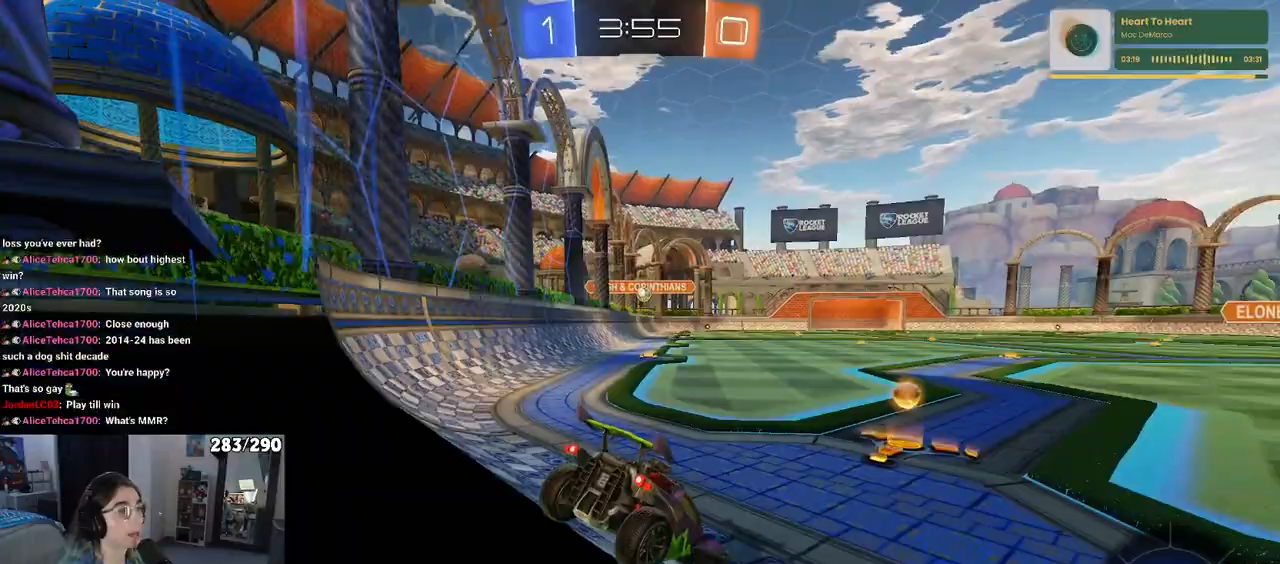
{"buttons": [], "left_stick": "center", "right_stick": "center", "events": []}
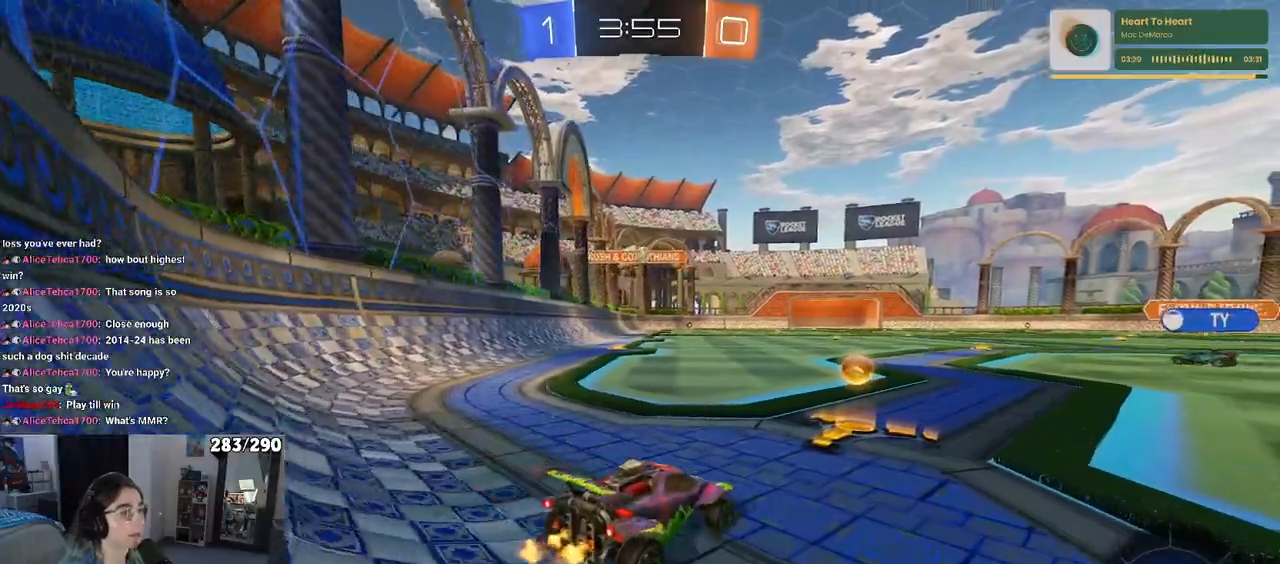
{"buttons": [], "left_stick": "right", "right_stick": "center", "events": [[167, "left_stick", "right"]]}
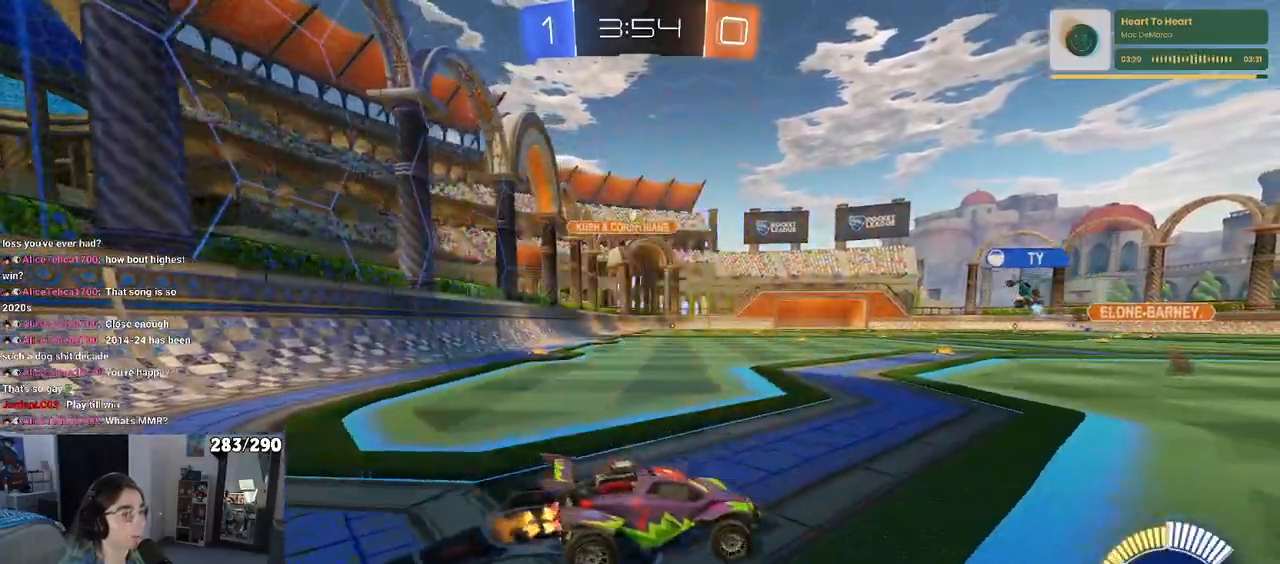
{"buttons": [], "left_stick": "center", "right_stick": "center", "events": [[450, "left_stick", "center"]]}
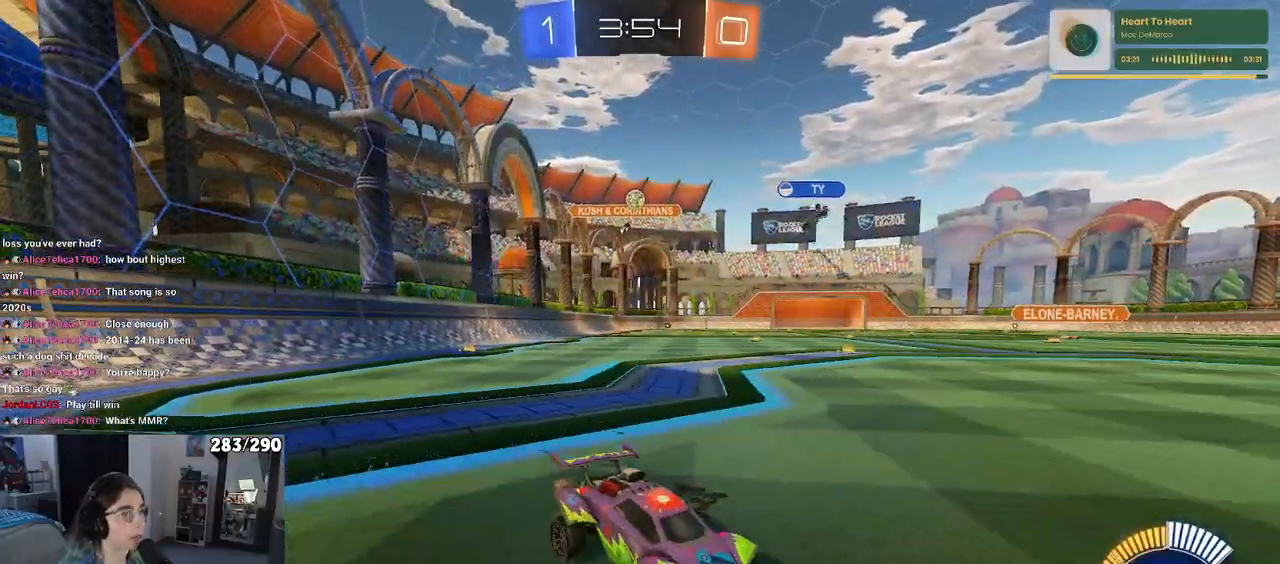
{"buttons": [], "left_stick": "left", "right_stick": "center", "events": [[50, "left_stick", "left"]]}
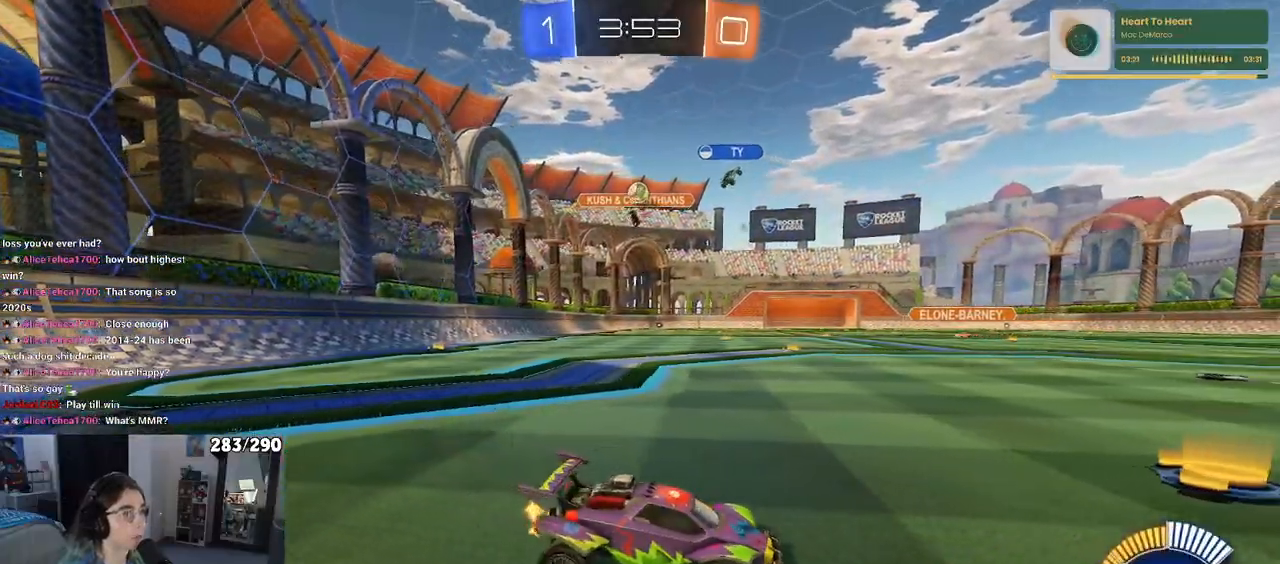
{"buttons": [], "left_stick": "left", "right_stick": "center", "events": []}
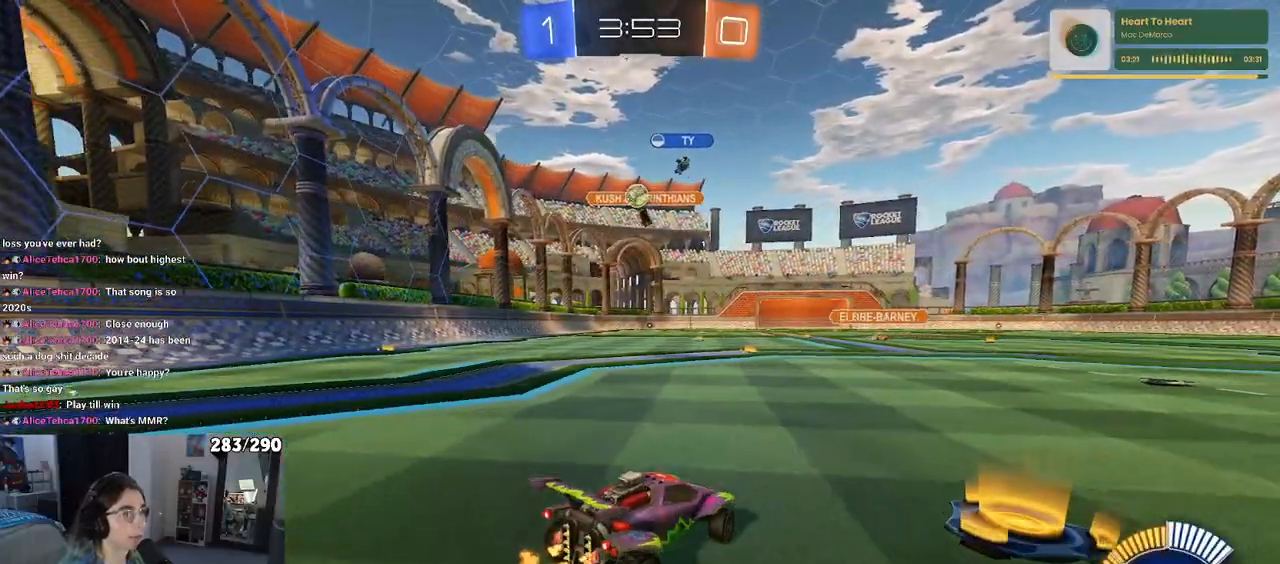
{"buttons": [], "left_stick": "center", "right_stick": "center", "events": [[33, "left_stick", "center"], [150, "left_stick", "left"], [450, "left_stick", "center"]]}